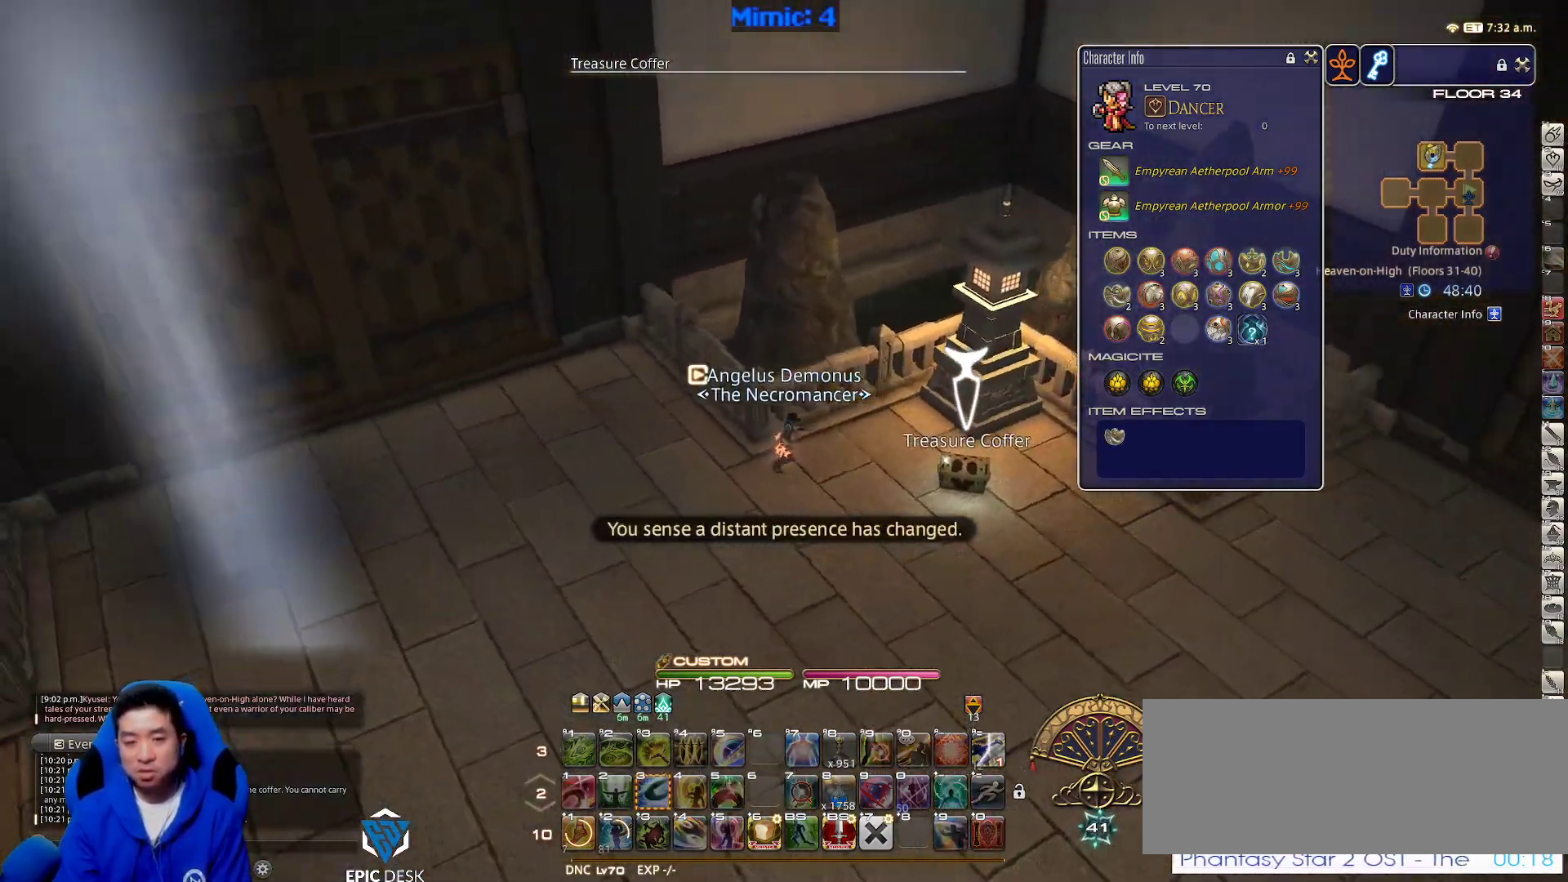
Gameplay with keyboard; each line is a JSON object with the keys held at the frame after it. "events" lists presses ("down") and releases ("up") of ".", "/", "0", "1", "2", "3", "4", "5", "6", "7", "8", "9", "a", "alt_l", "alt_r", "b", "backslash", "backspace", "c", "caps_lock", "comma", "ctrl_l", "ctrl_r", "d", "down", "e", "equals", "escape", "f", "f1", "f10", "f11", "f12", "f2", "f3", "f4", "f5", "f6", "f7", "f8", "f9", "g", "h", "i", "j", "k", "l", "lbracket", "left", "m", "minus", "n", "o", "p", "q", "quote", "r", "rbracket", "return", "right", "s", "semicolon", "shift_l", "shift_r", "space", "super", "t", "tab", "tilde", "u", "up", "v", "w", "x", "y" and "z" between this image and that frame as [ms after this image, input, new state], when the widget could be followed in between. No other keys are recorded. Mouse input is not recorded.
{"keys": ["a", "p", "w"], "events": [[50, "w", "down"], [83, "return", "down"], [133, "return", "up"]]}
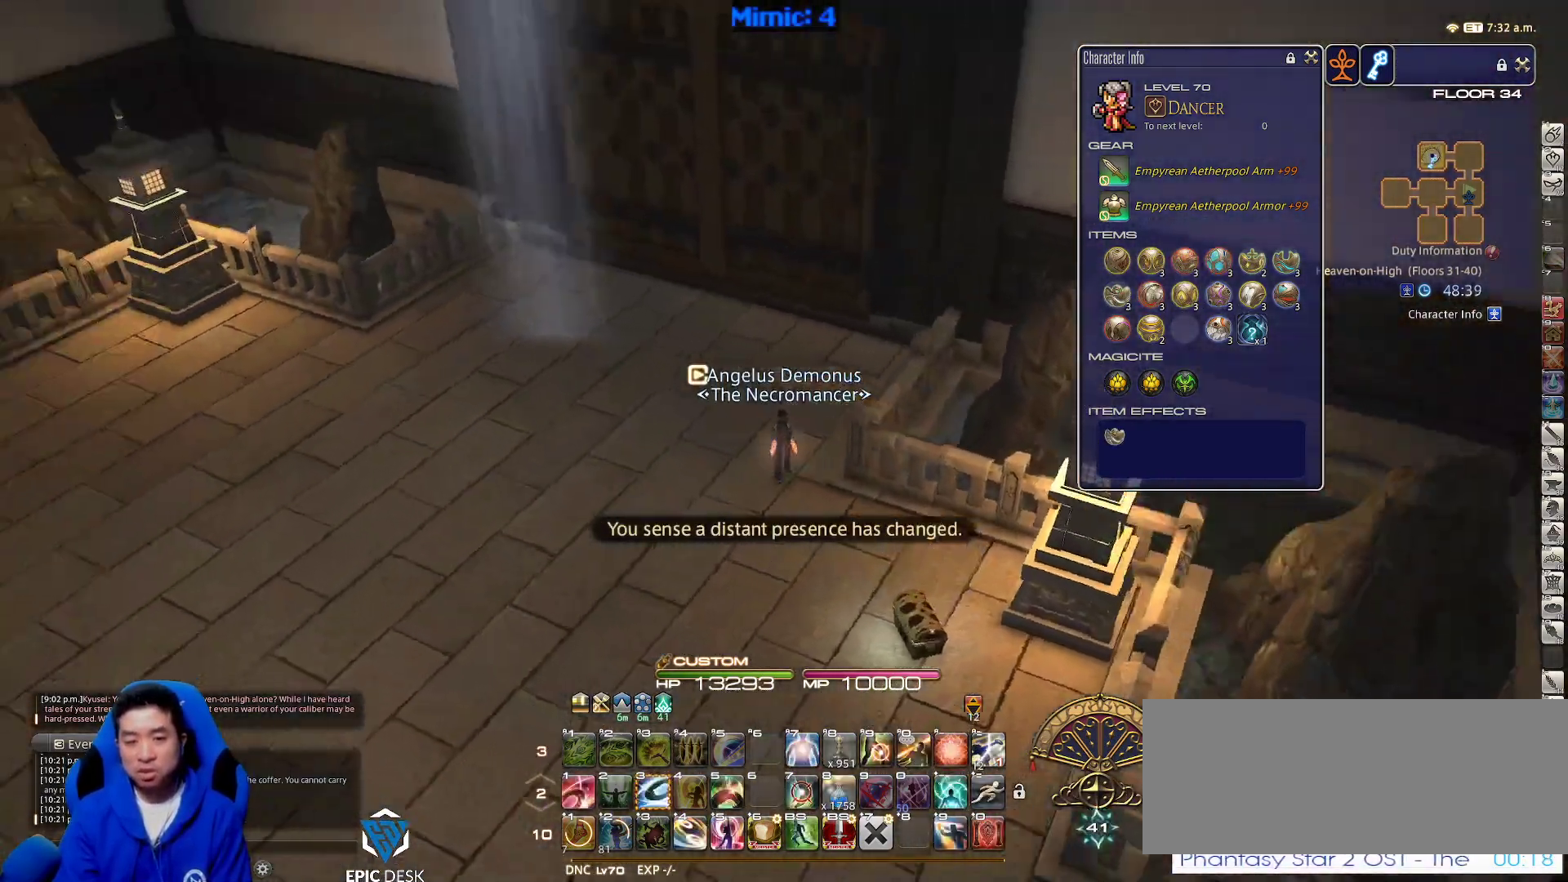
{"keys": ["p", "w"], "events": [[50, "minus", "down"], [100, "a", "up"], [100, "minus", "up"], [150, "p", "up"], [200, "p", "down"], [283, "p", "up"], [383, "p", "down"]]}
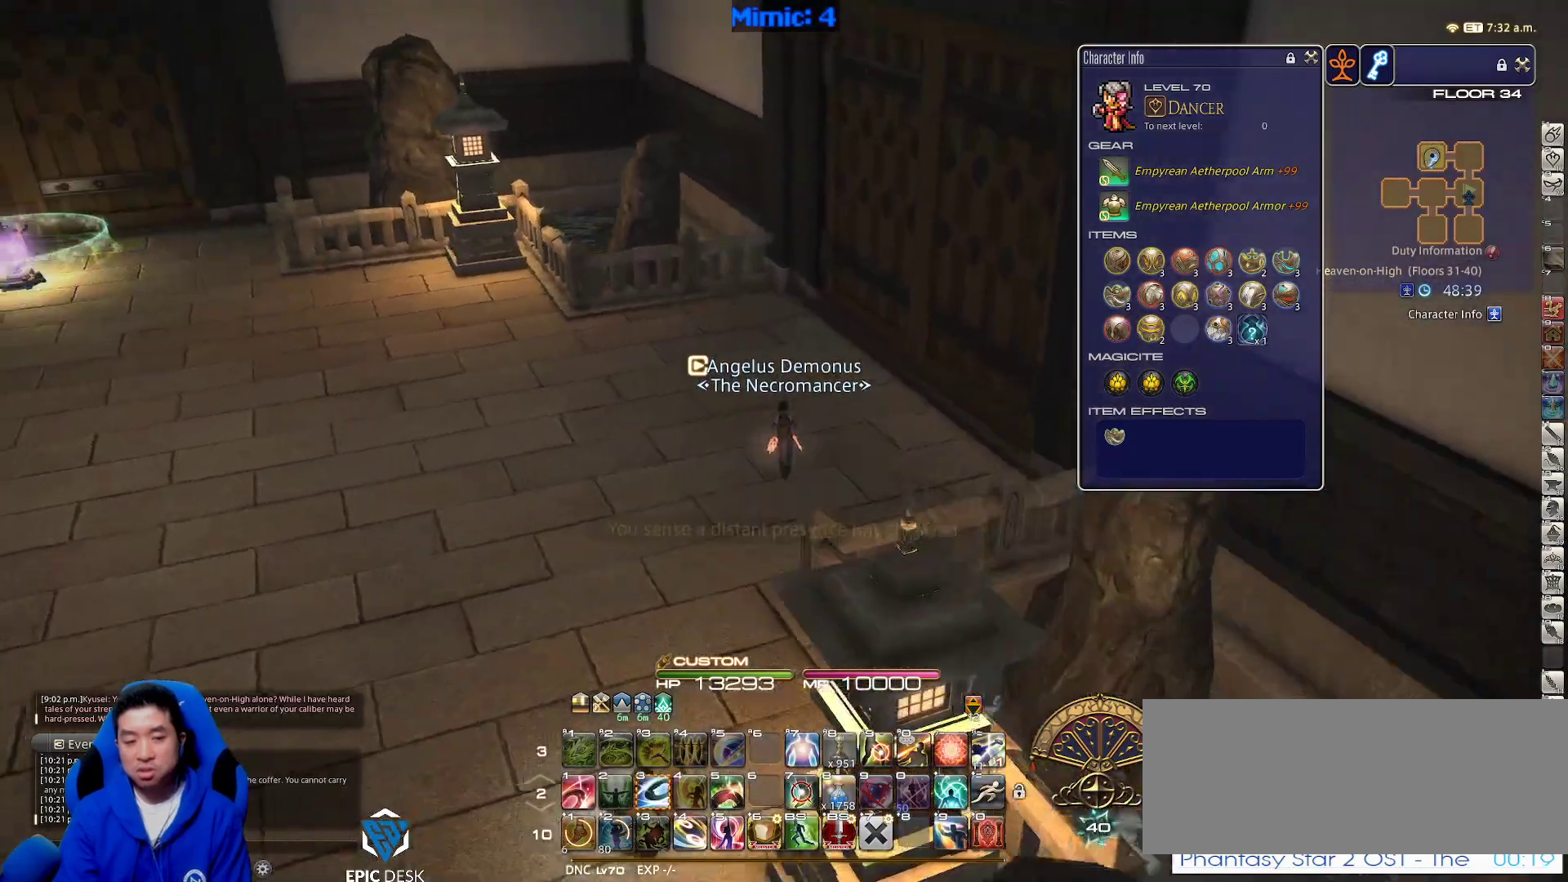
{"keys": ["w"], "events": [[117, "p", "up"]]}
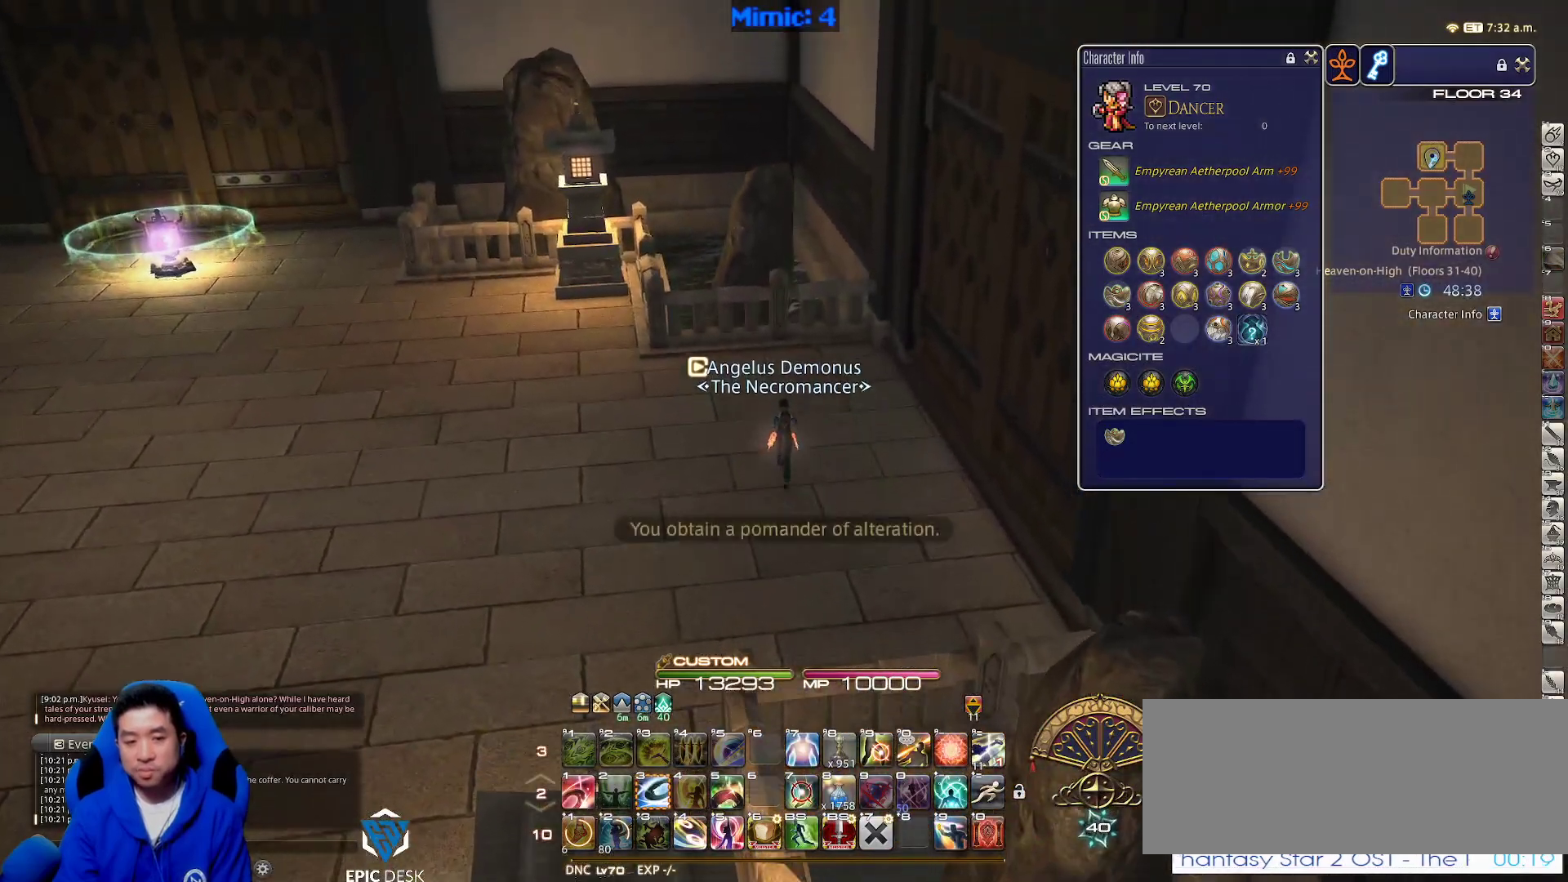
{"keys": ["p", "w"], "events": [[133, "p", "down"], [283, "p", "up"], [317, "p", "down"], [417, "p", "up"], [467, "p", "down"]]}
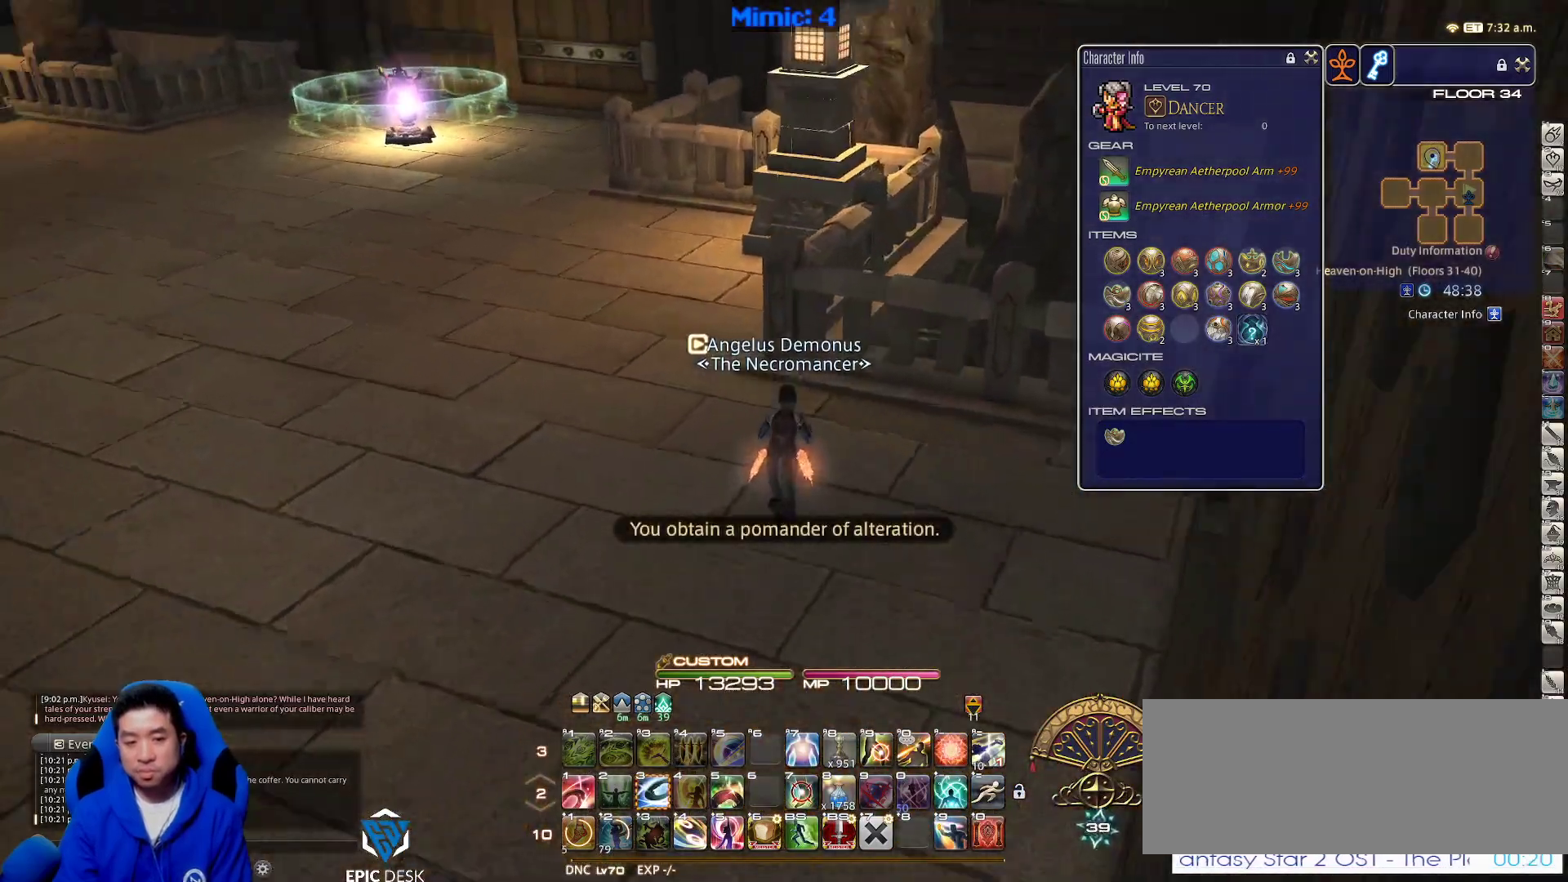
{"keys": ["w"], "events": [[100, "p", "up"]]}
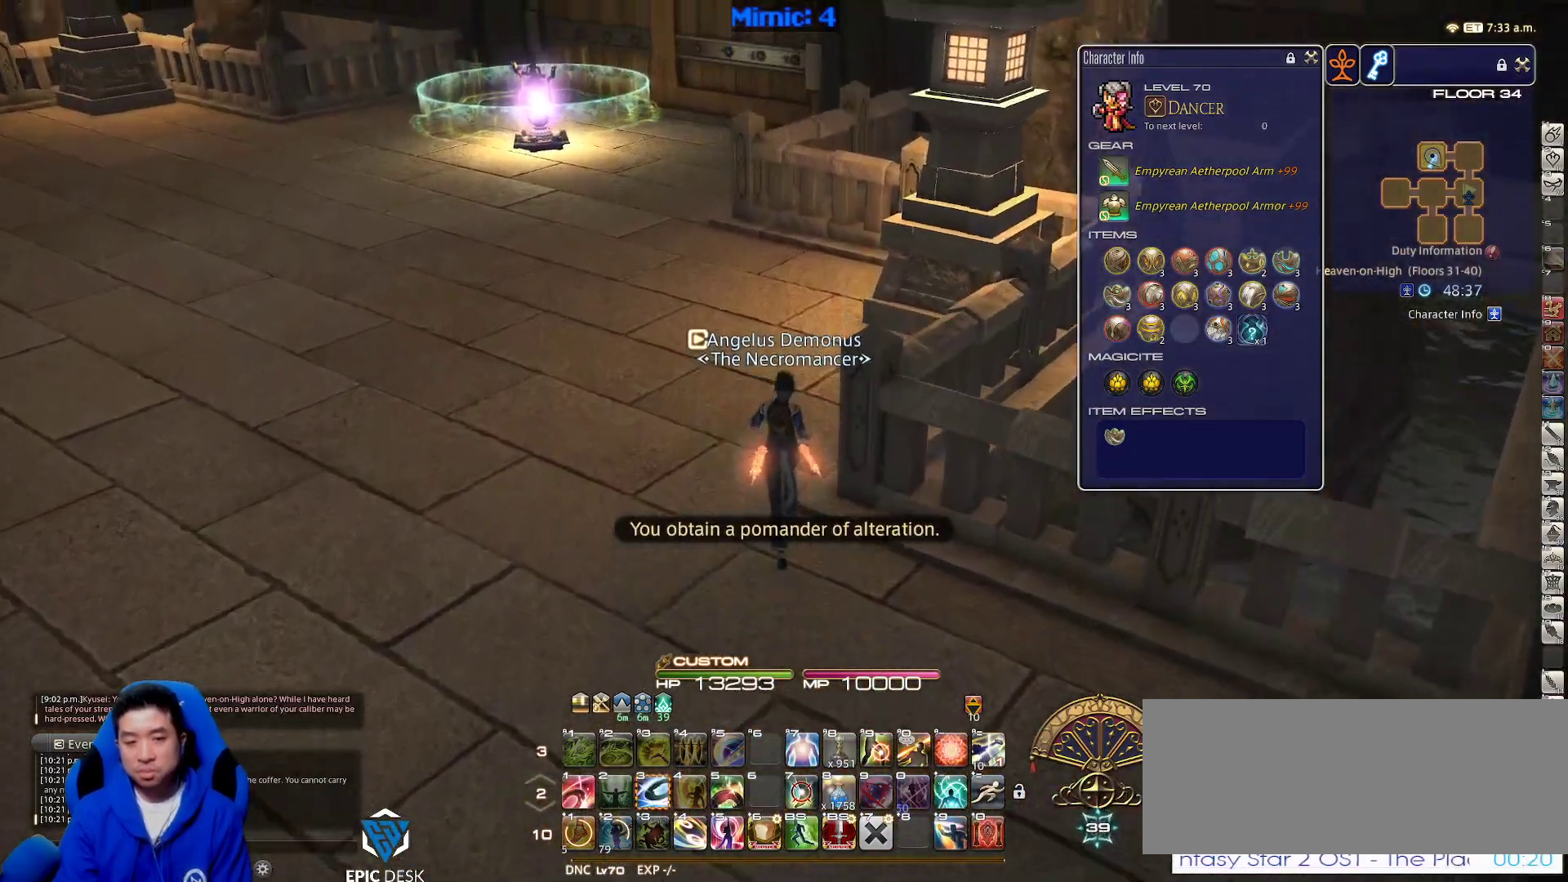
{"keys": ["w"], "events": []}
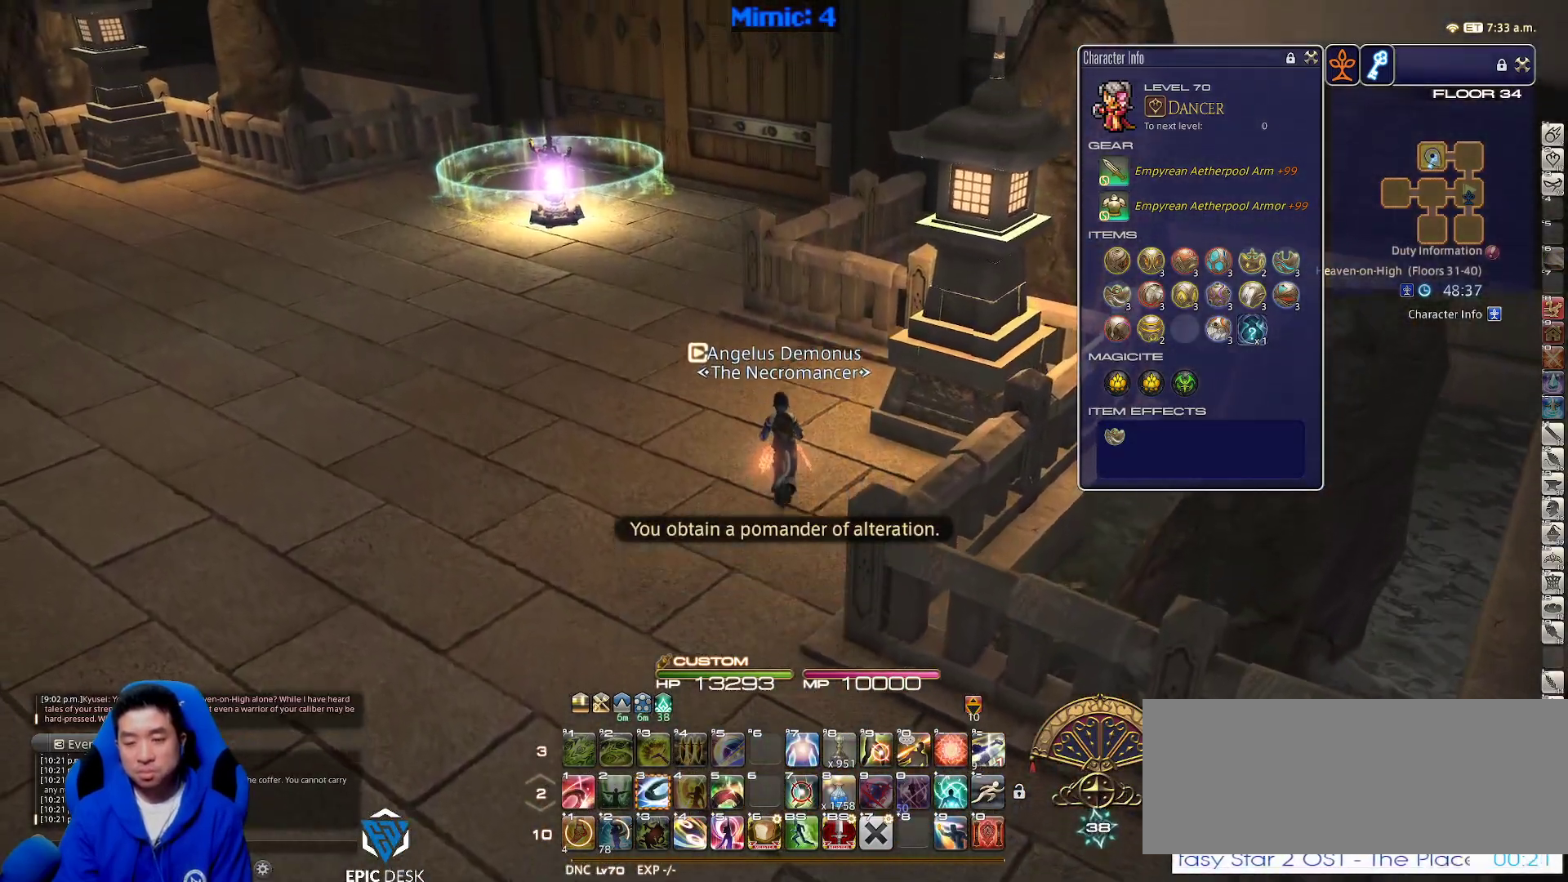
{"keys": ["w"], "events": [[133, "p", "down"], [233, "p", "up"], [333, "p", "down"], [367, "p", "up"]]}
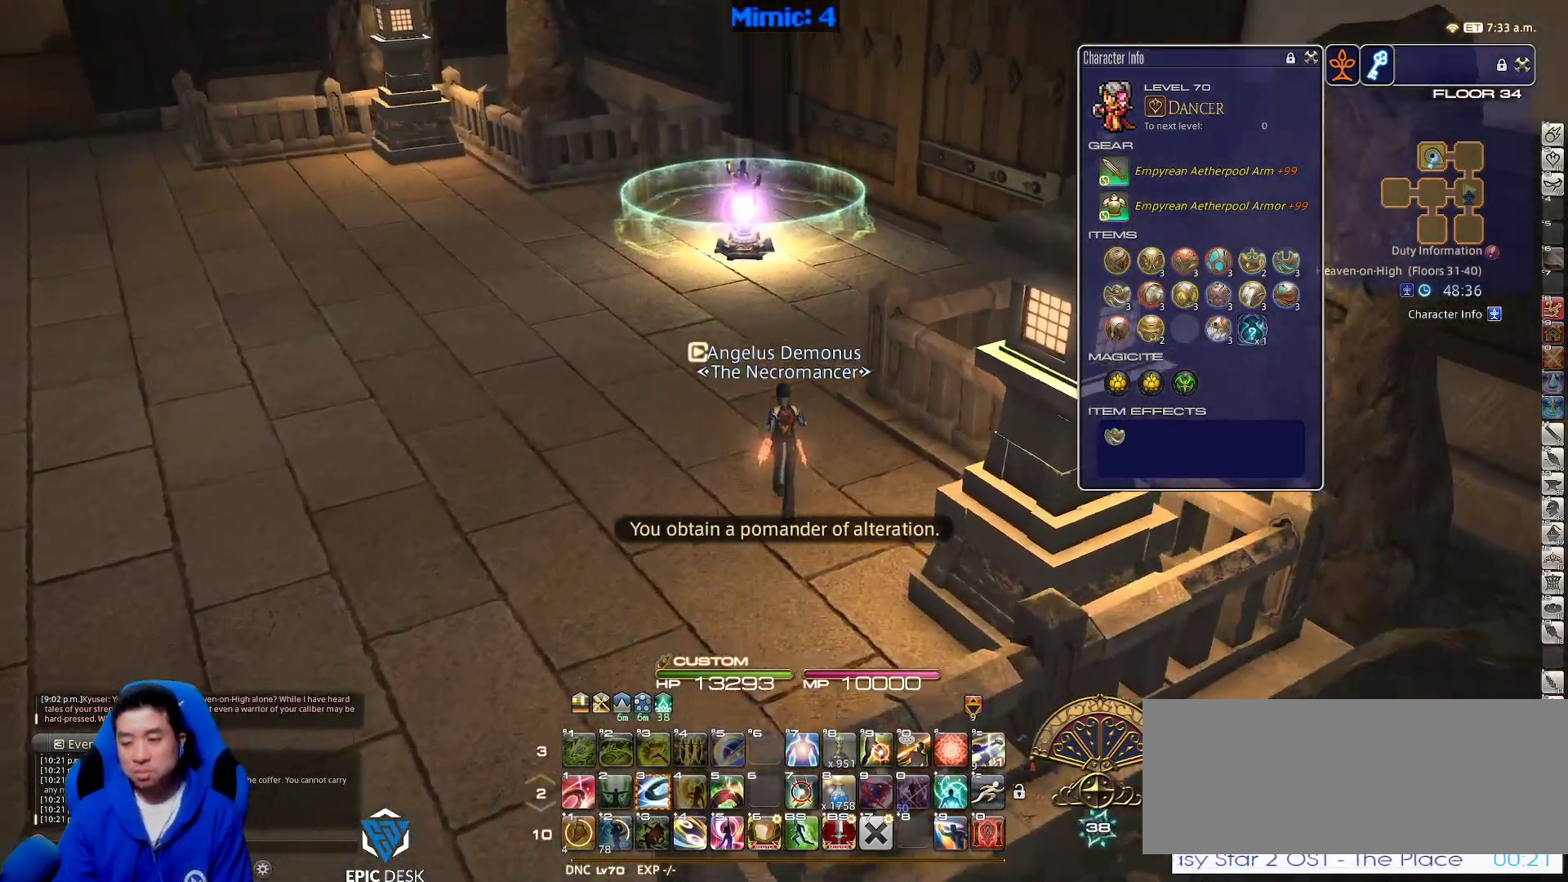
{"keys": ["a", "w"], "events": [[467, "a", "down"]]}
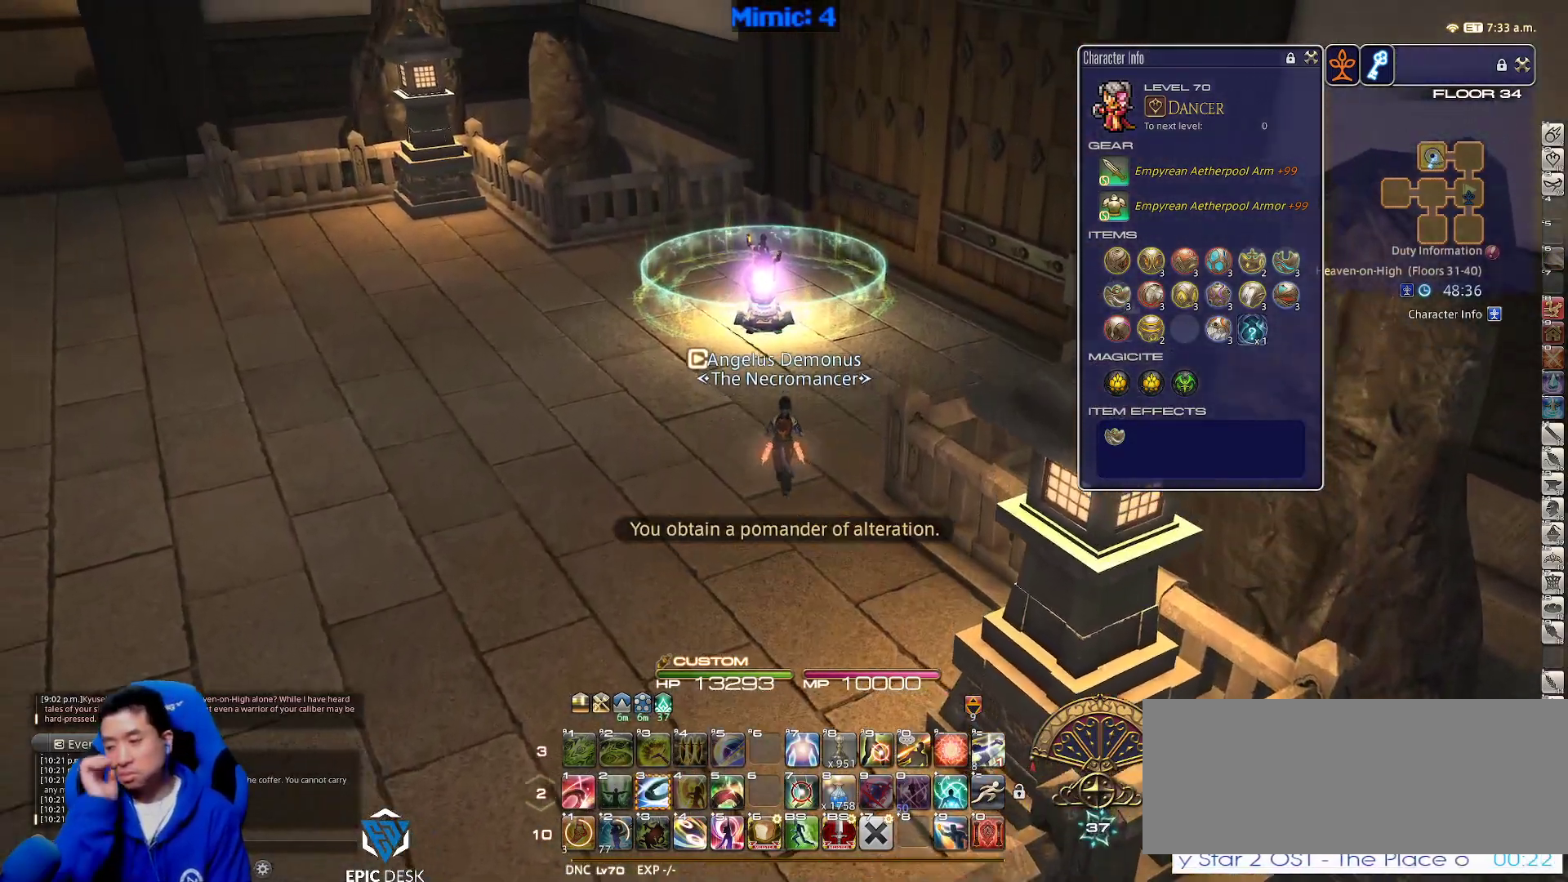
{"keys": ["w"], "events": [[117, "a", "up"]]}
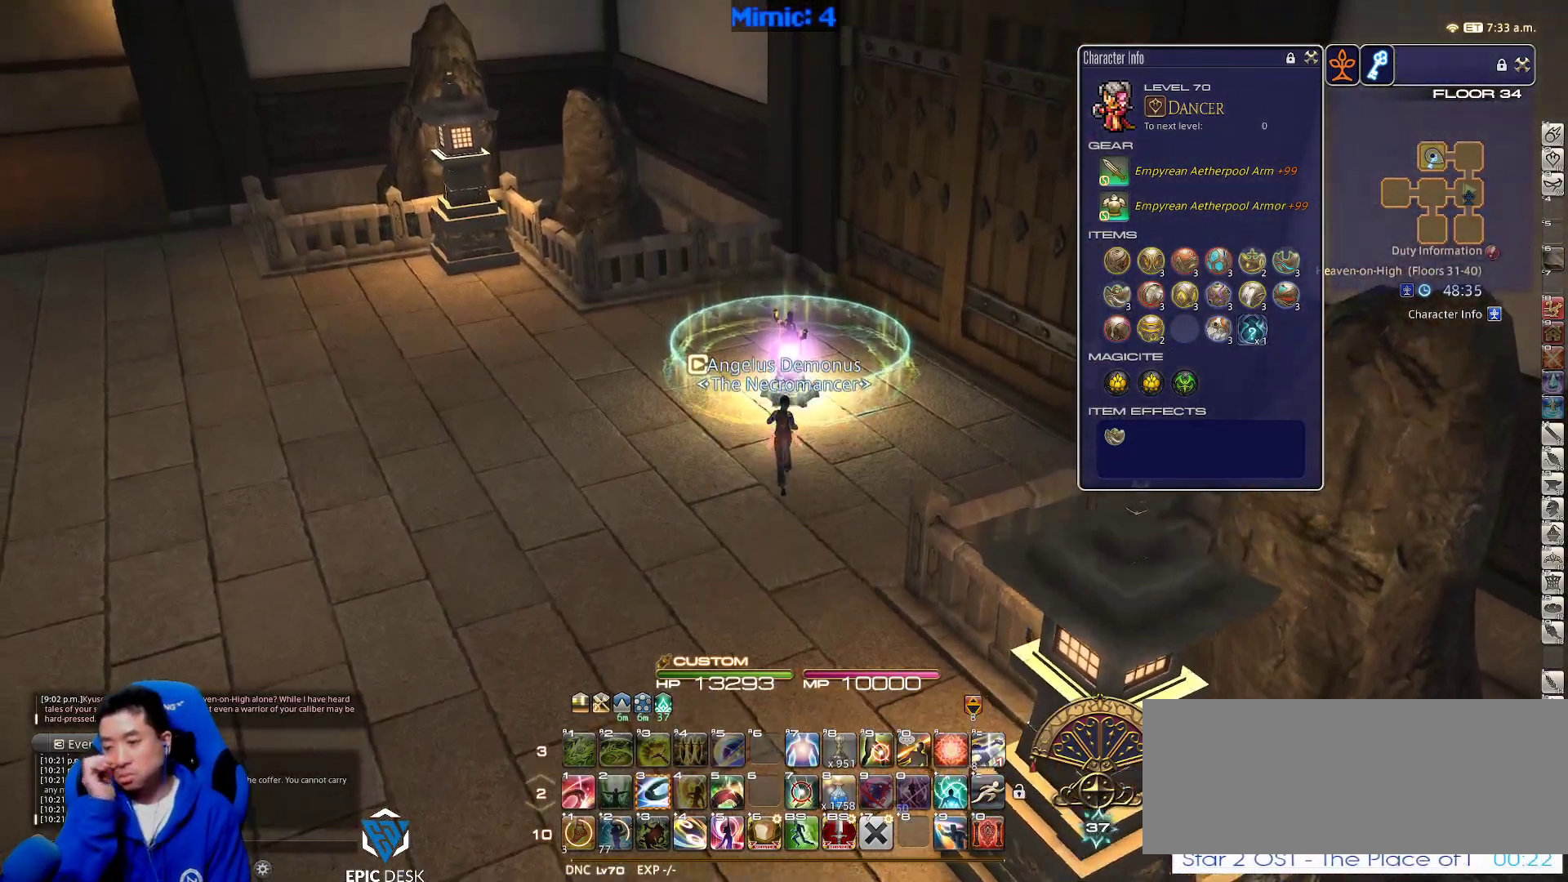
{"keys": ["w"], "events": []}
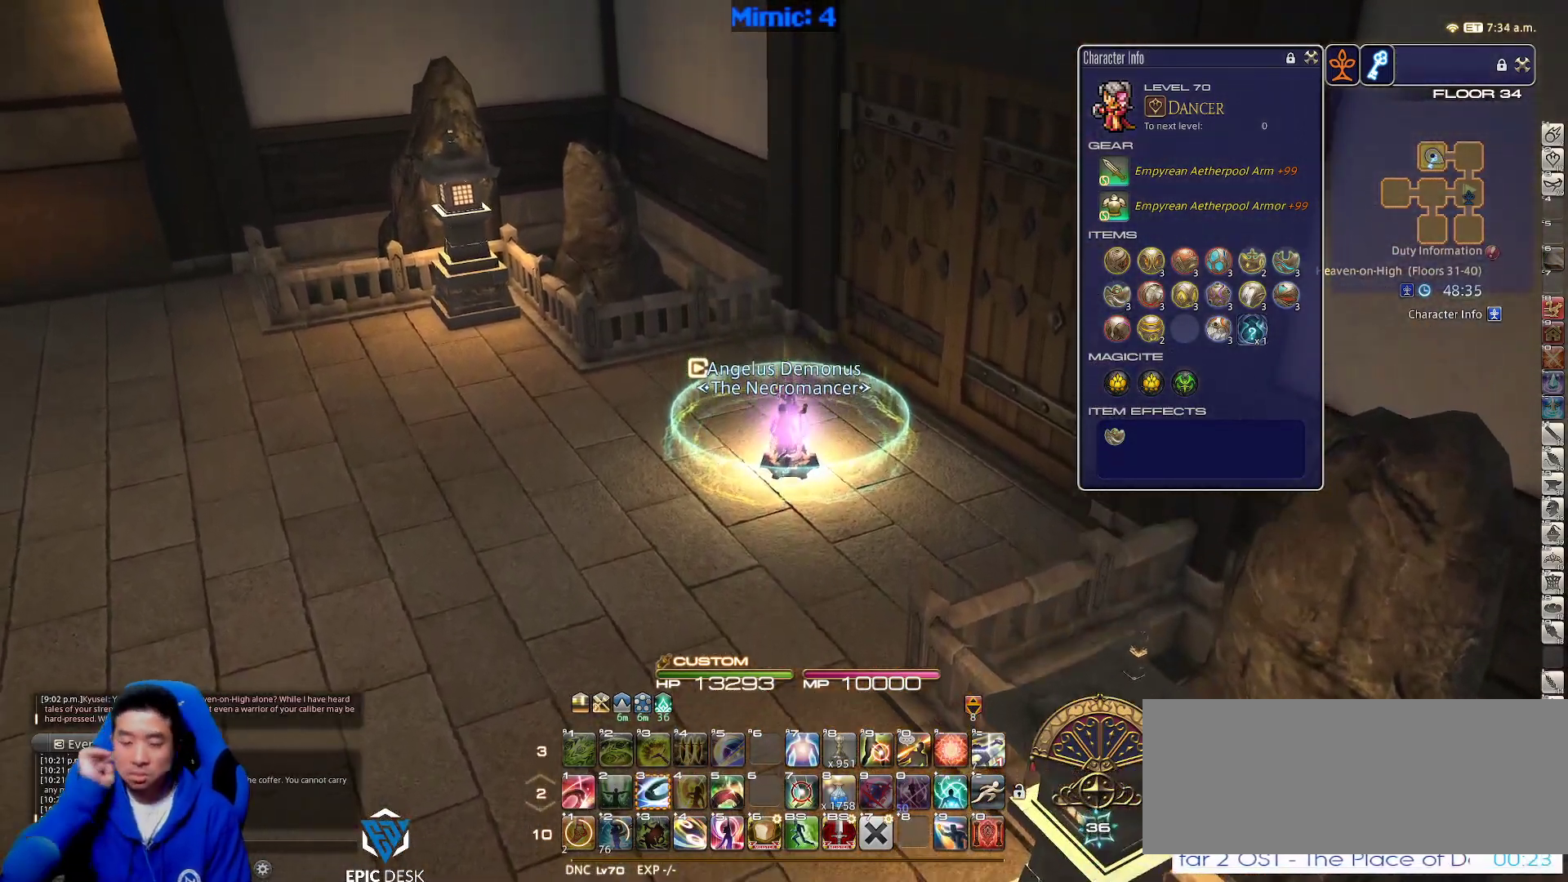
{"keys": [], "events": [[117, "w", "up"]]}